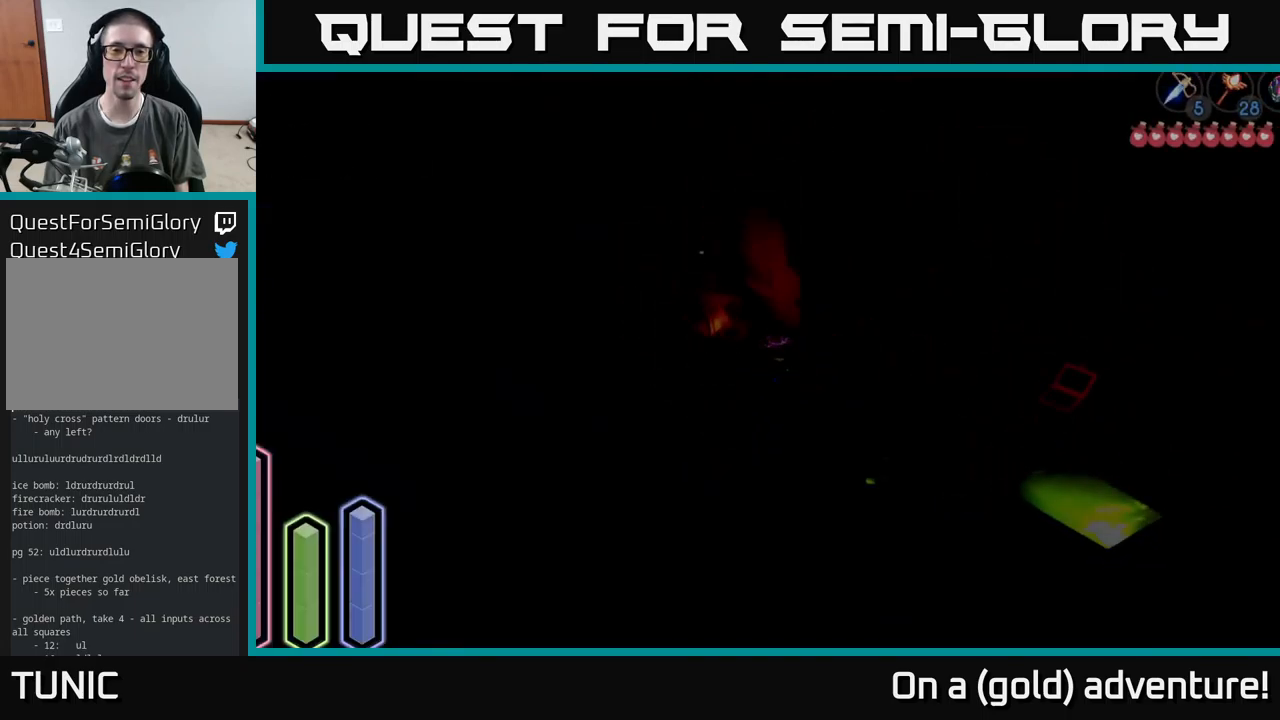
Gameplay with a controller (Xbox layout); each line is a JSON object with the inputs held at the frame after it. "events" lists button and stick changes between this image and that frame as [ms after this image, input, new state], when the widget could be followed in between.
{"buttons": [], "left_stick": "right", "right_stick": "center", "events": [[133, "left_stick", "right"]]}
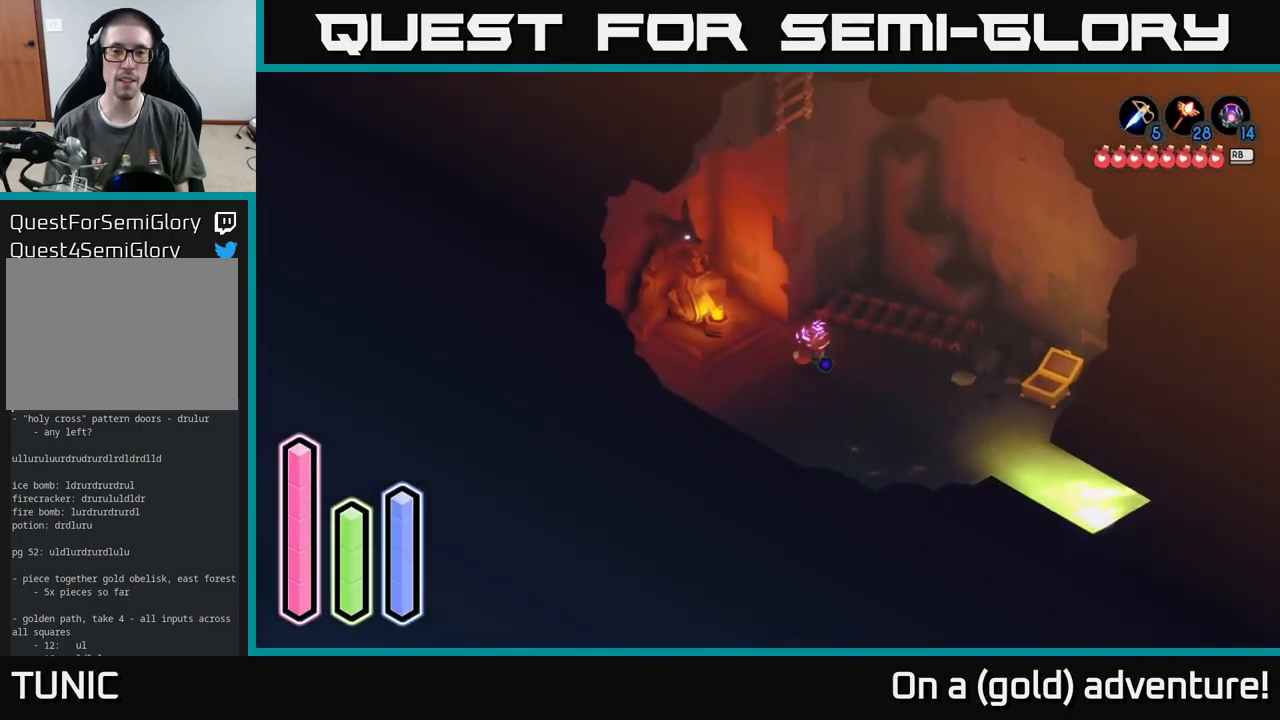
{"buttons": ["L2"], "left_stick": "center", "right_stick": "center", "events": [[50, "left_stick", "up"], [400, "L2", "down"], [467, "left_stick", "center"]]}
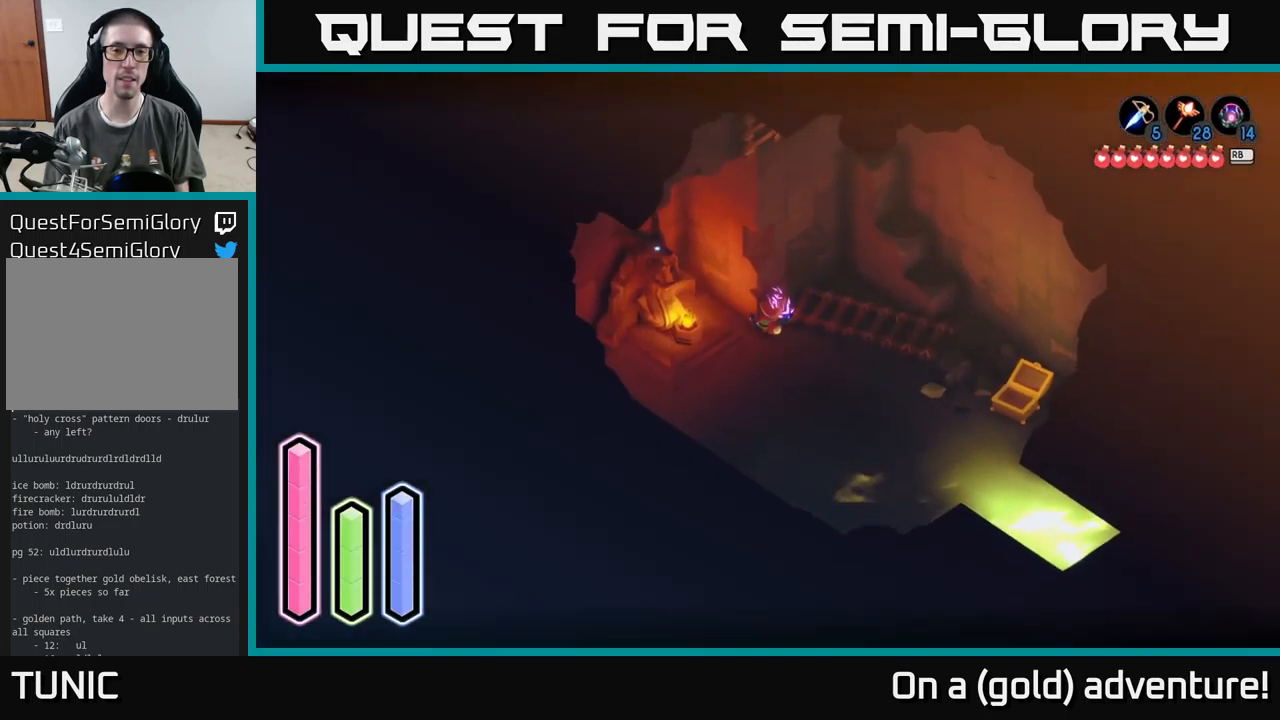
{"buttons": ["L2"], "left_stick": "up-right", "right_stick": "center", "events": [[317, "left_stick", "up"], [467, "left_stick", "up-right"]]}
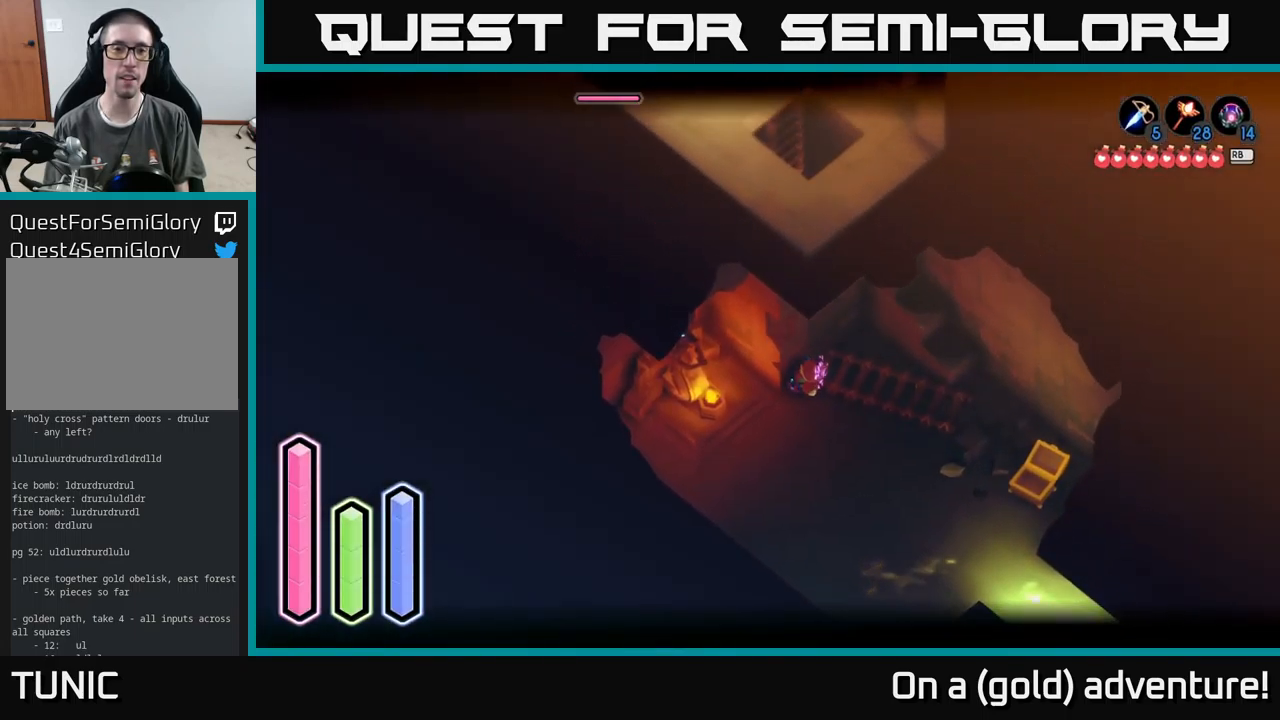
{"buttons": ["L2"], "left_stick": "center", "right_stick": "center", "events": [[267, "left_stick", "up-left"], [417, "left_stick", "center"]]}
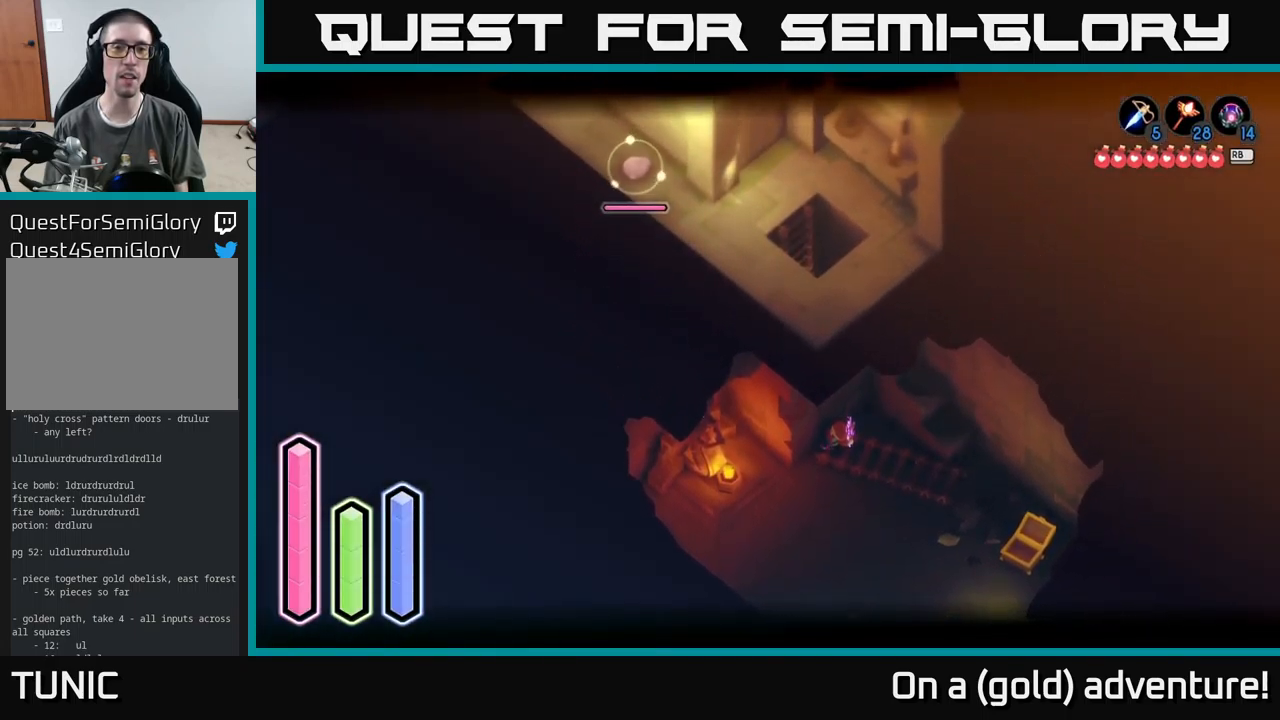
{"buttons": ["L2"], "left_stick": "center", "right_stick": "center", "events": [[83, "left_stick", "down-left"], [133, "left_stick", "left"], [233, "left_stick", "up-left"], [383, "left_stick", "center"]]}
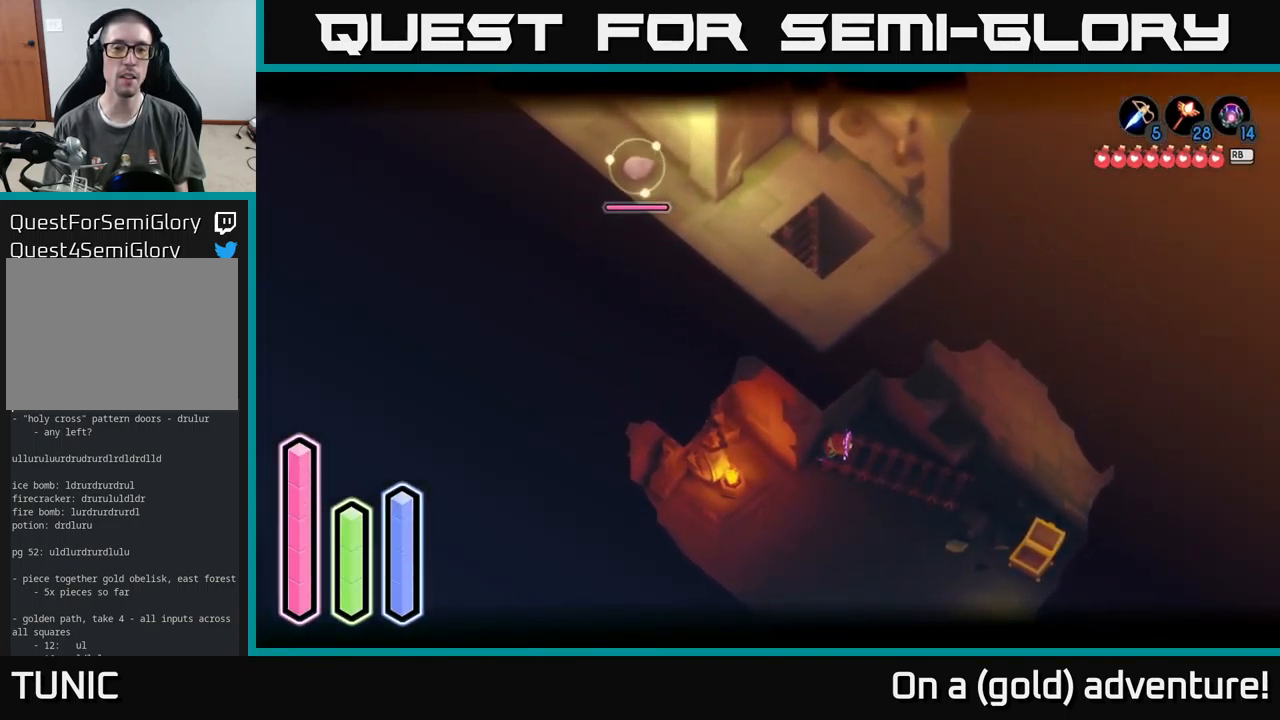
{"buttons": ["L2"], "left_stick": "center", "right_stick": "center", "events": []}
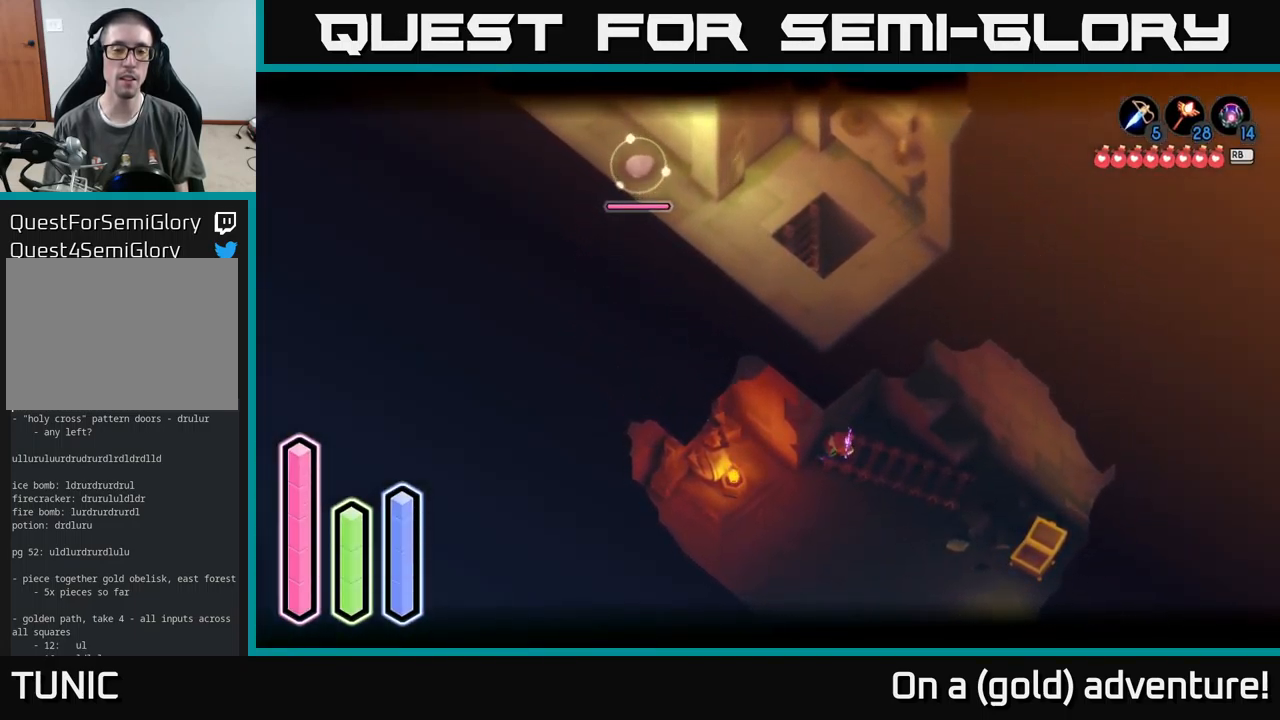
{"buttons": ["L2"], "left_stick": "center", "right_stick": "center", "events": [[333, "Y", "down"], [350, "X", "down"], [433, "X", "up"], [433, "Y", "up"]]}
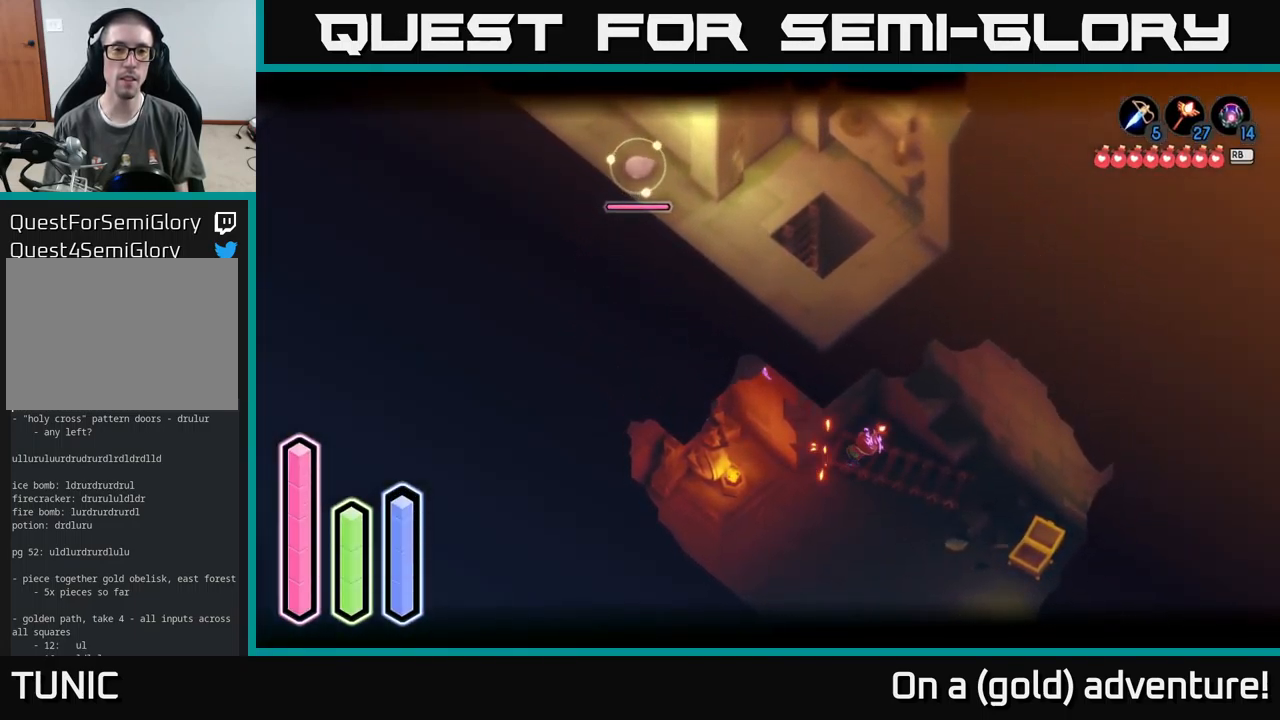
{"buttons": ["L2"], "left_stick": "center", "right_stick": "center", "events": []}
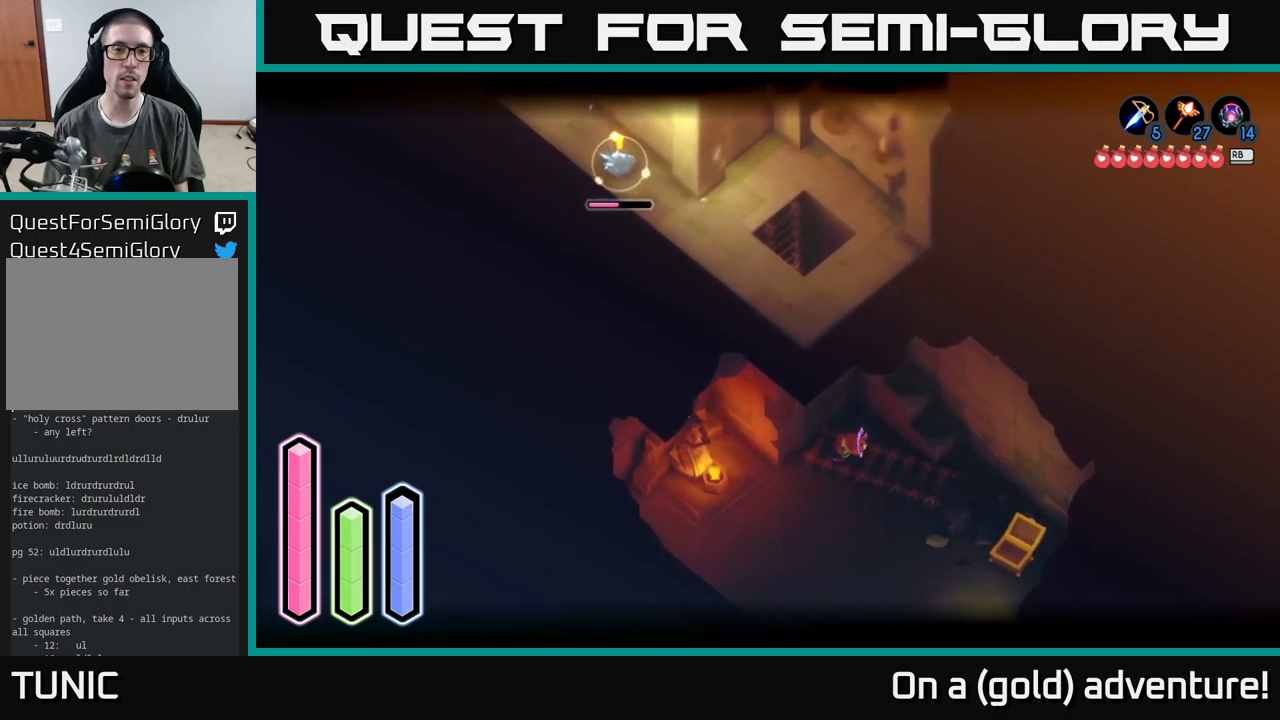
{"buttons": ["B", "L2"], "left_stick": "center", "right_stick": "center", "events": [[400, "B", "down"]]}
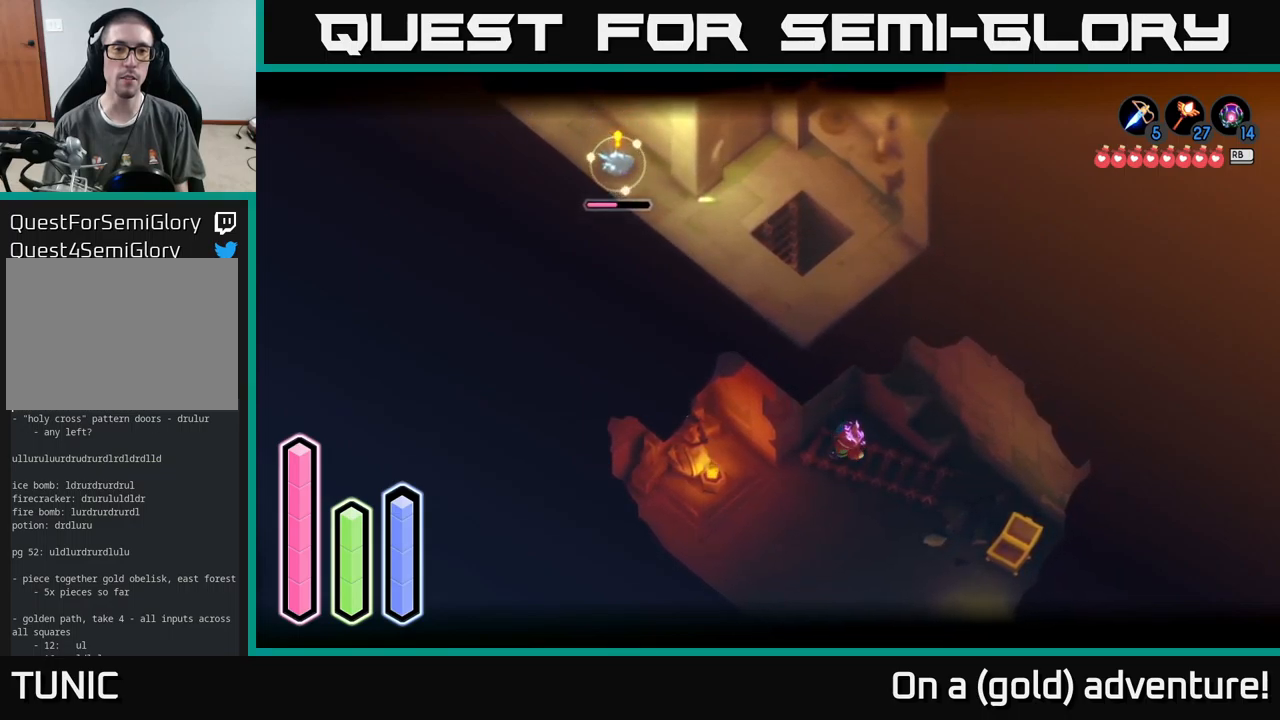
{"buttons": ["L2"], "left_stick": "center", "right_stick": "center", "events": [[17, "B", "up"]]}
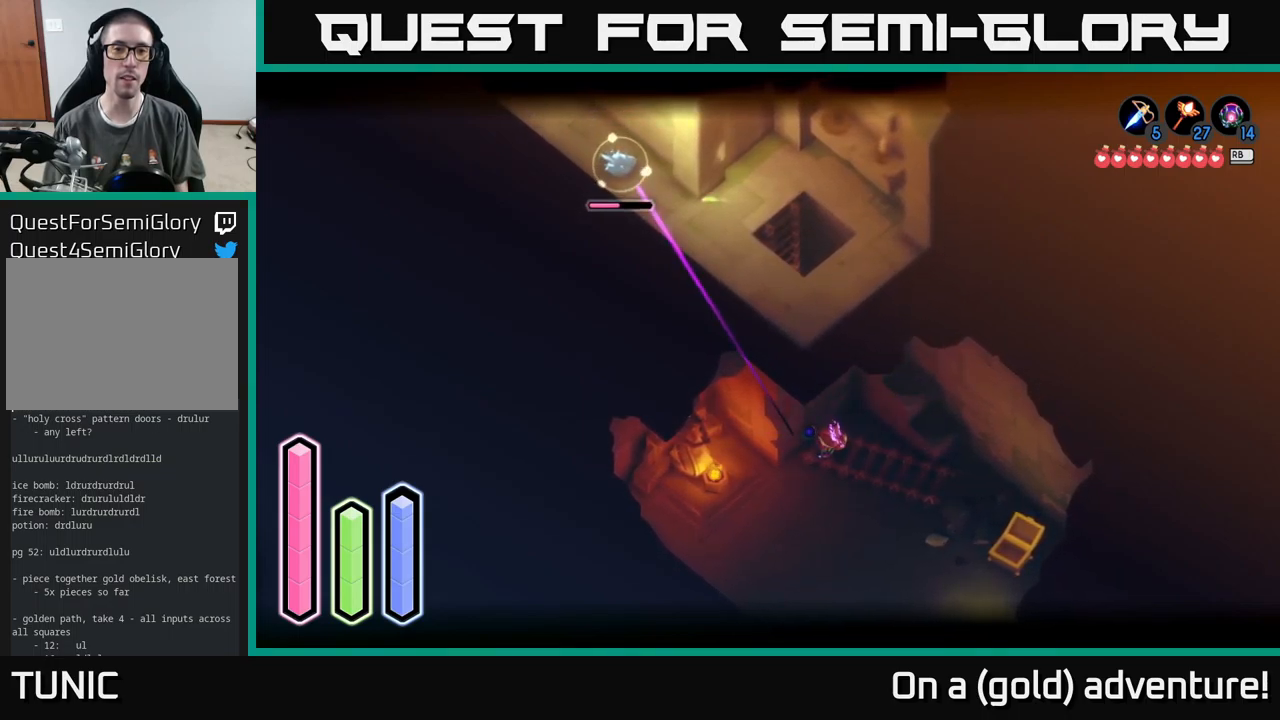
{"buttons": ["L2"], "left_stick": "up-left", "right_stick": "center", "events": [[384, "left_stick", "up-left"]]}
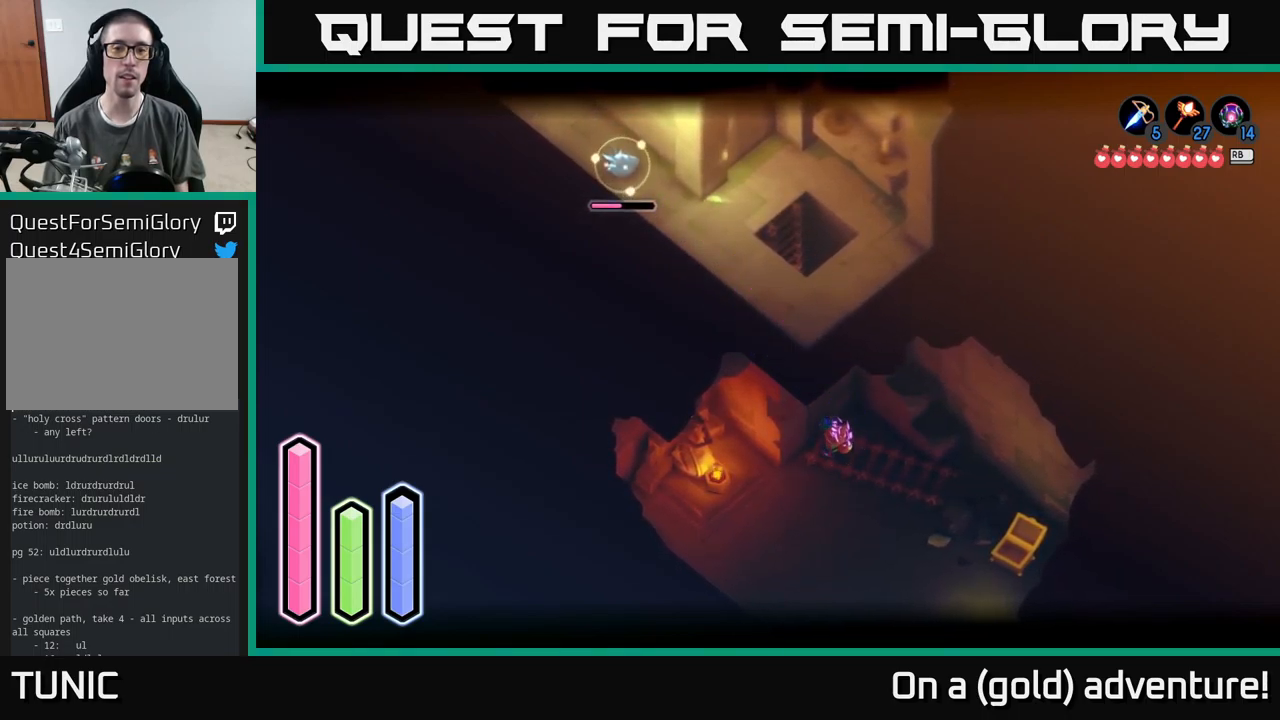
{"buttons": ["L2"], "left_stick": "center", "right_stick": "center", "events": [[317, "B", "down"], [317, "left_stick", "center"], [434, "B", "up"]]}
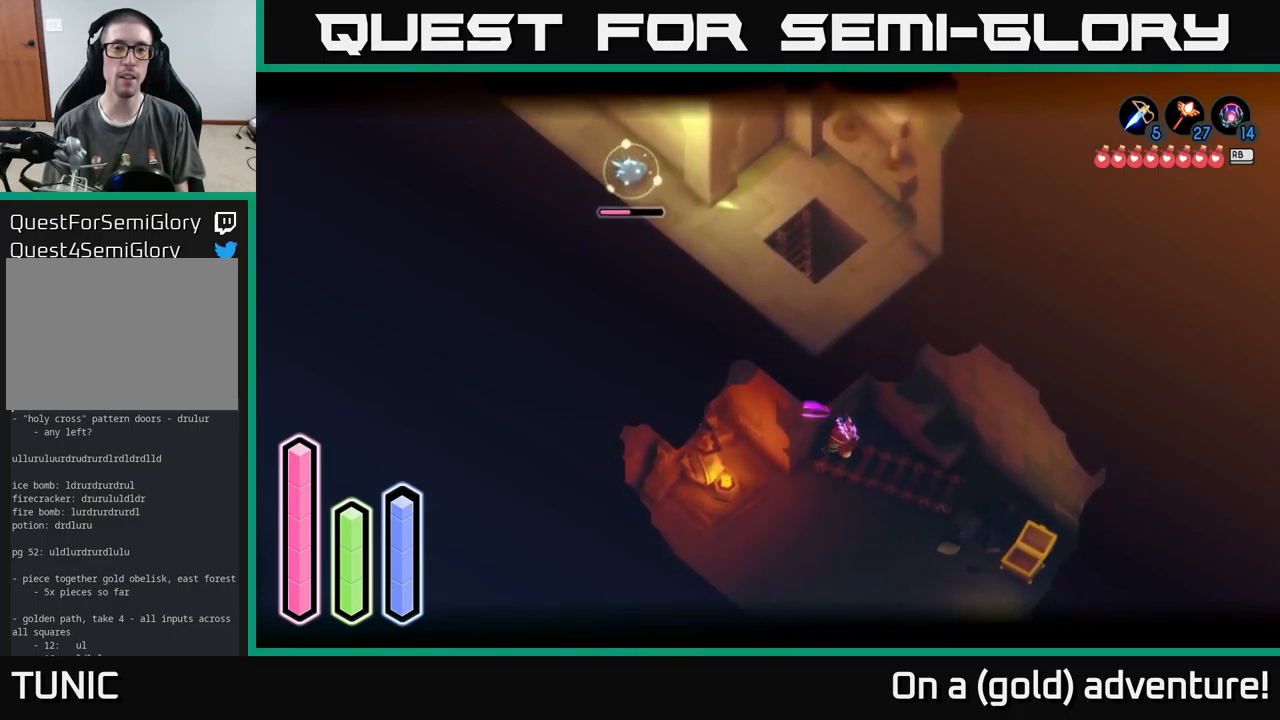
{"buttons": ["L2"], "left_stick": "center", "right_stick": "center", "events": []}
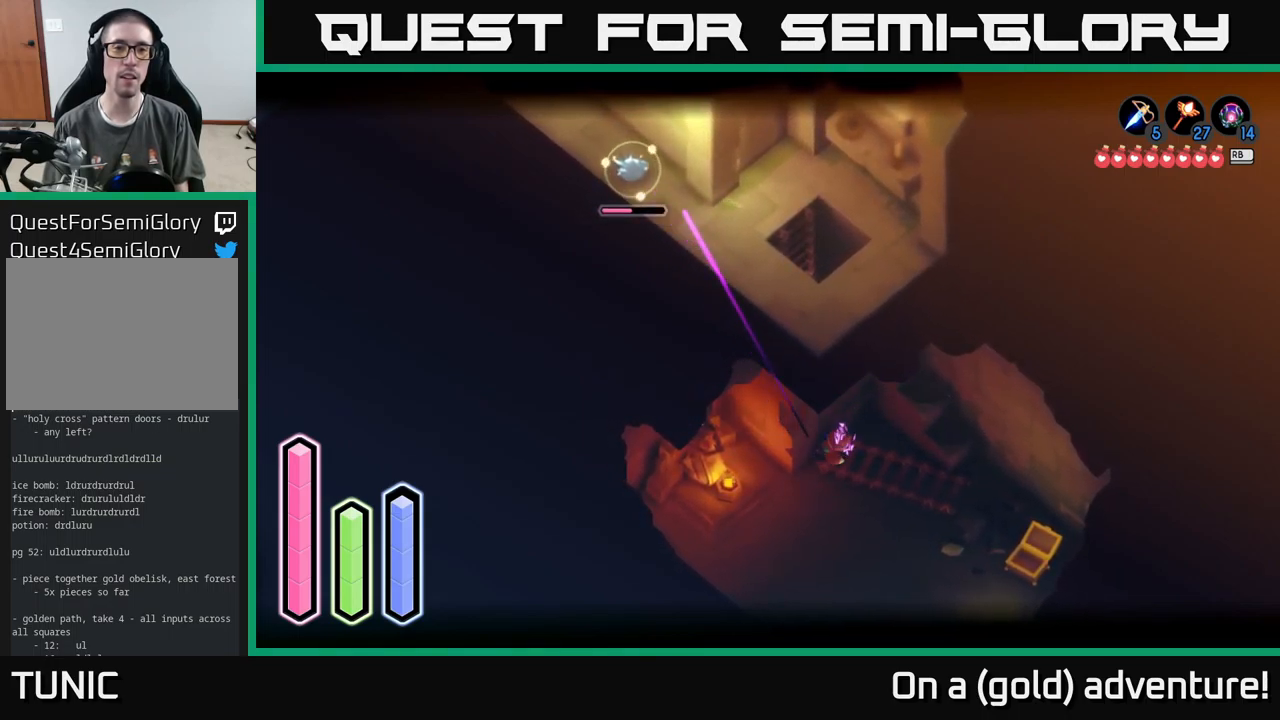
{"buttons": ["L2"], "left_stick": "down-left", "right_stick": "center", "events": [[267, "left_stick", "left"], [384, "left_stick", "down-left"]]}
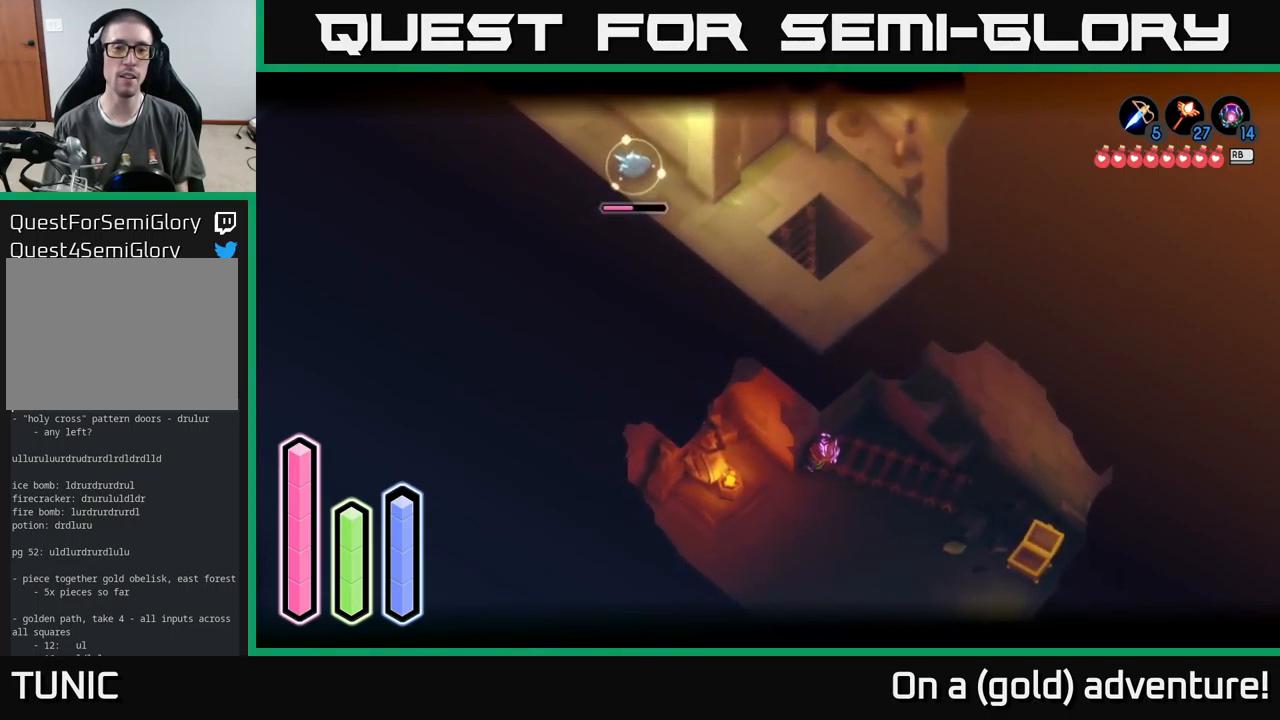
{"buttons": ["L2"], "left_stick": "up-left", "right_stick": "center", "events": [[300, "left_stick", "up-left"]]}
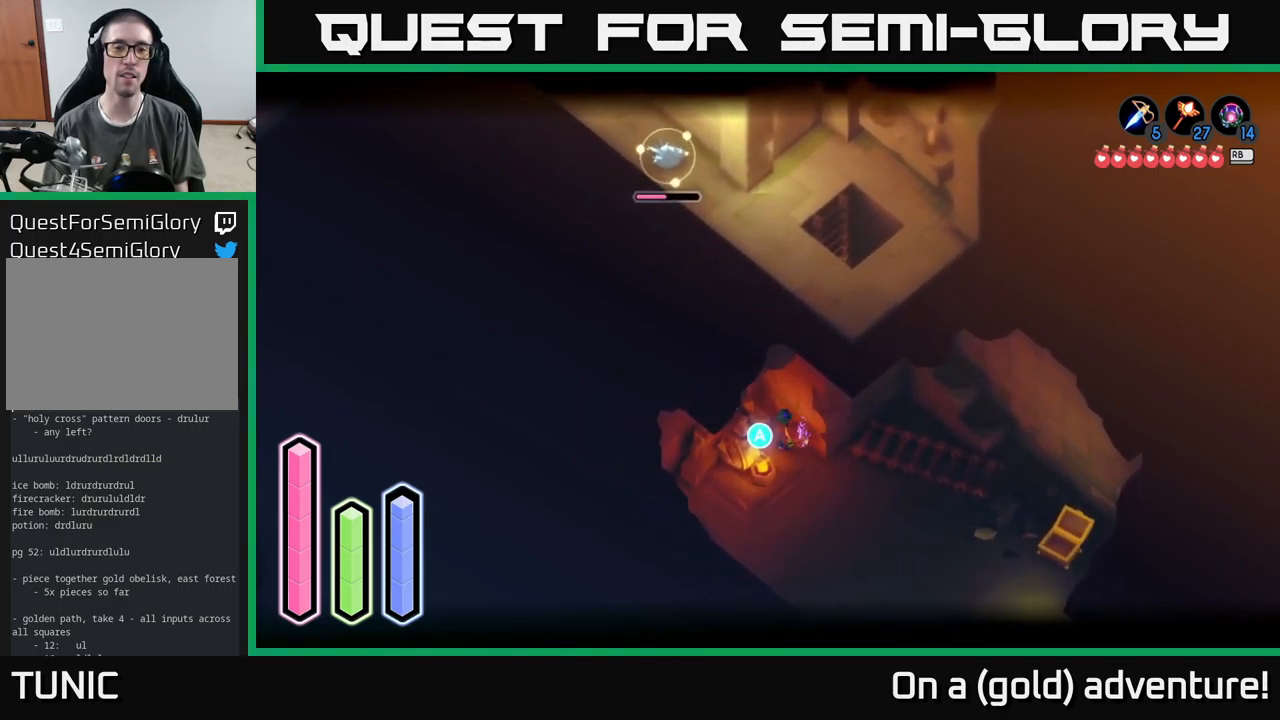
{"buttons": ["L2"], "left_stick": "center", "right_stick": "center", "events": [[17, "B", "down"], [150, "left_stick", "center"], [167, "B", "up"]]}
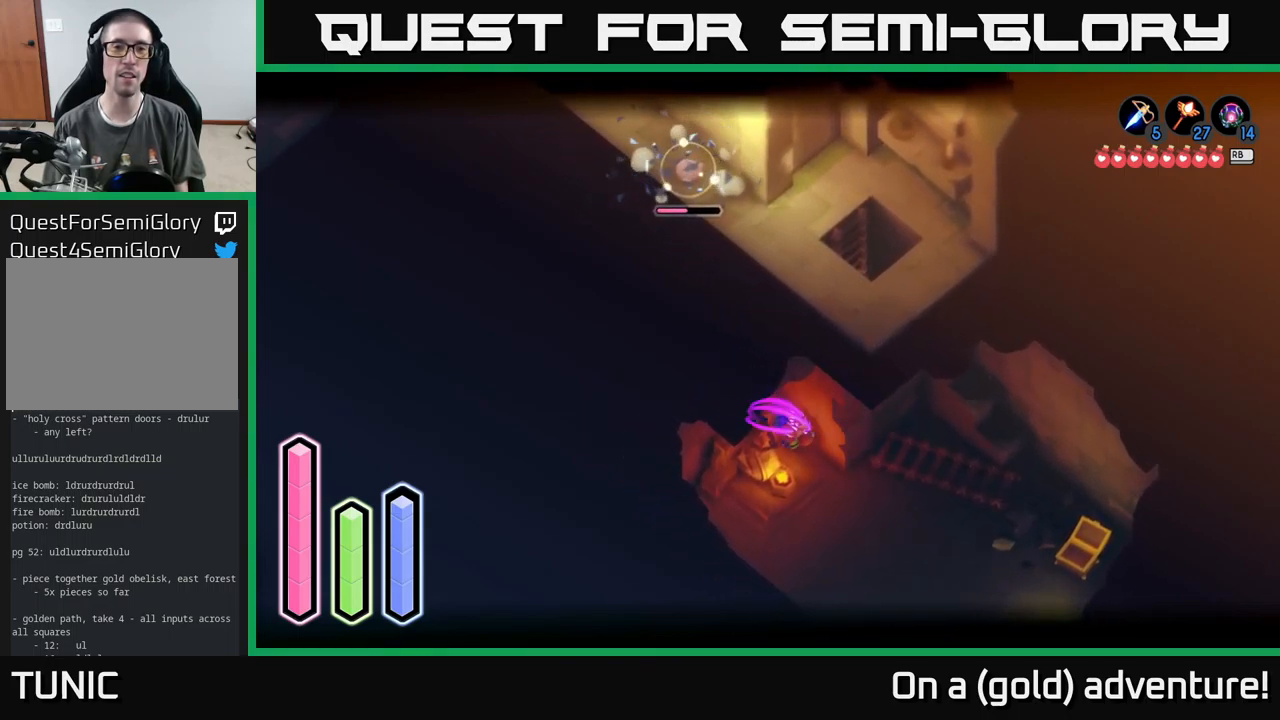
{"buttons": ["L2"], "left_stick": "center", "right_stick": "center", "events": []}
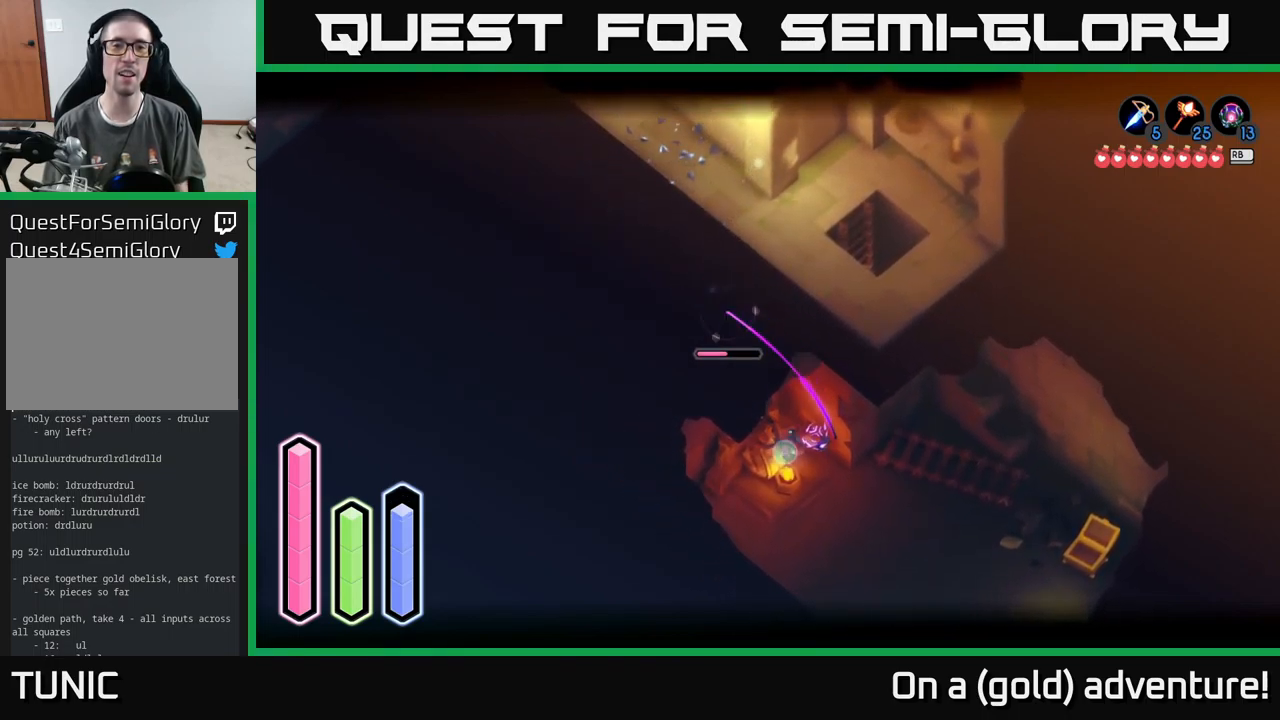
{"buttons": [], "left_stick": "down-right", "right_stick": "center", "events": [[300, "left_stick", "down"], [366, "left_stick", "down-right"], [450, "L2", "up"]]}
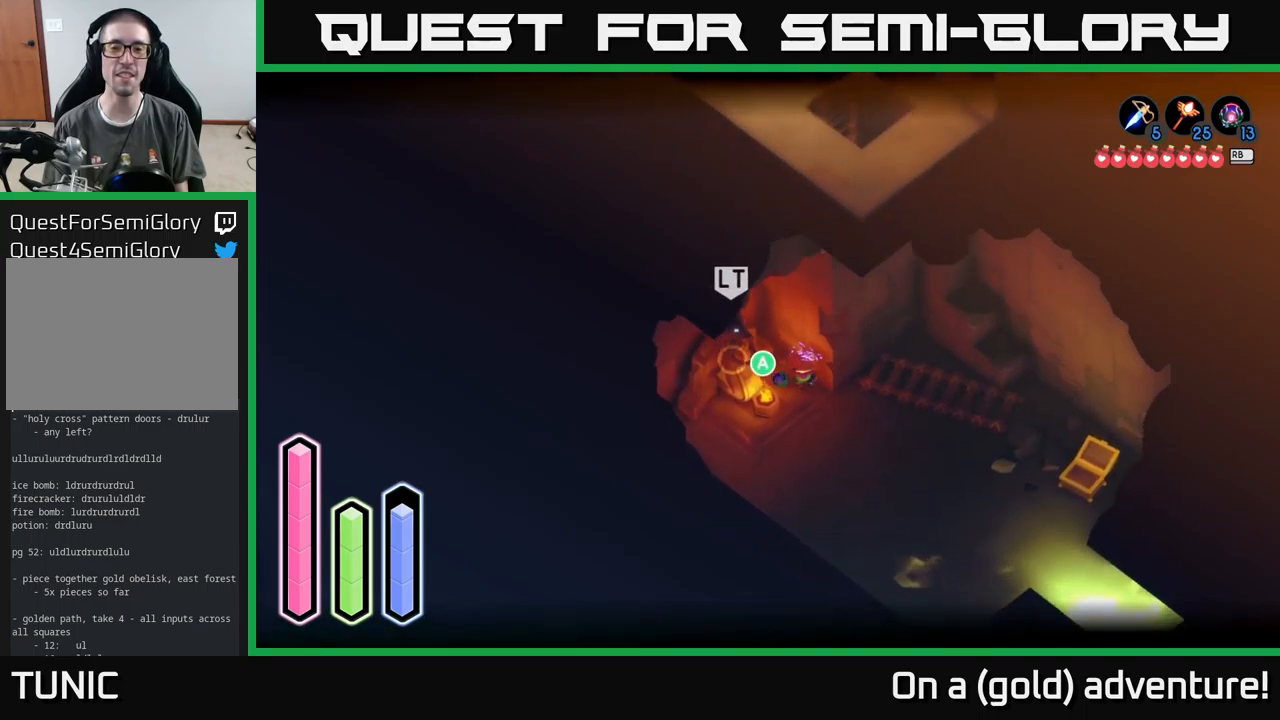
{"buttons": [], "left_stick": "down", "right_stick": "center", "events": [[17, "left_stick", "center"], [67, "left_stick", "left"], [284, "left_stick", "center"], [400, "left_stick", "down"]]}
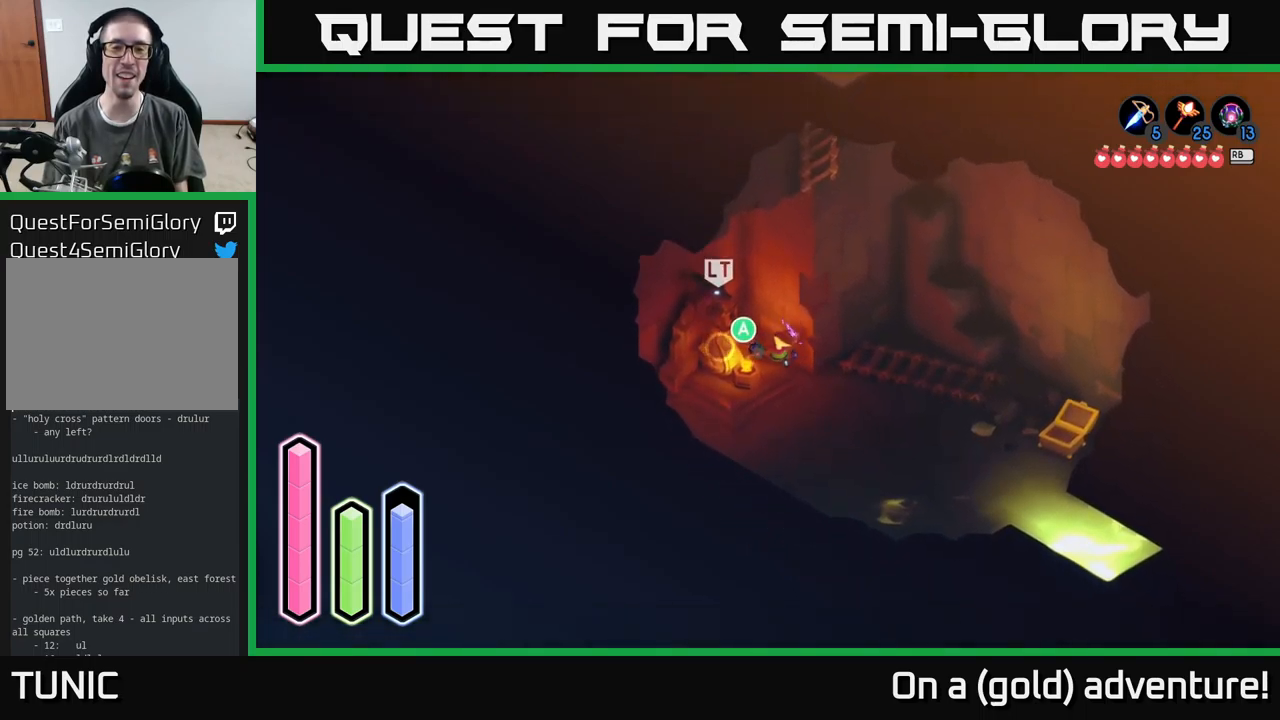
{"buttons": ["A"], "left_stick": "center", "right_stick": "center", "events": [[84, "left_stick", "down-right"], [250, "left_stick", "down-left"], [317, "left_stick", "left"], [417, "A", "down"], [417, "left_stick", "center"]]}
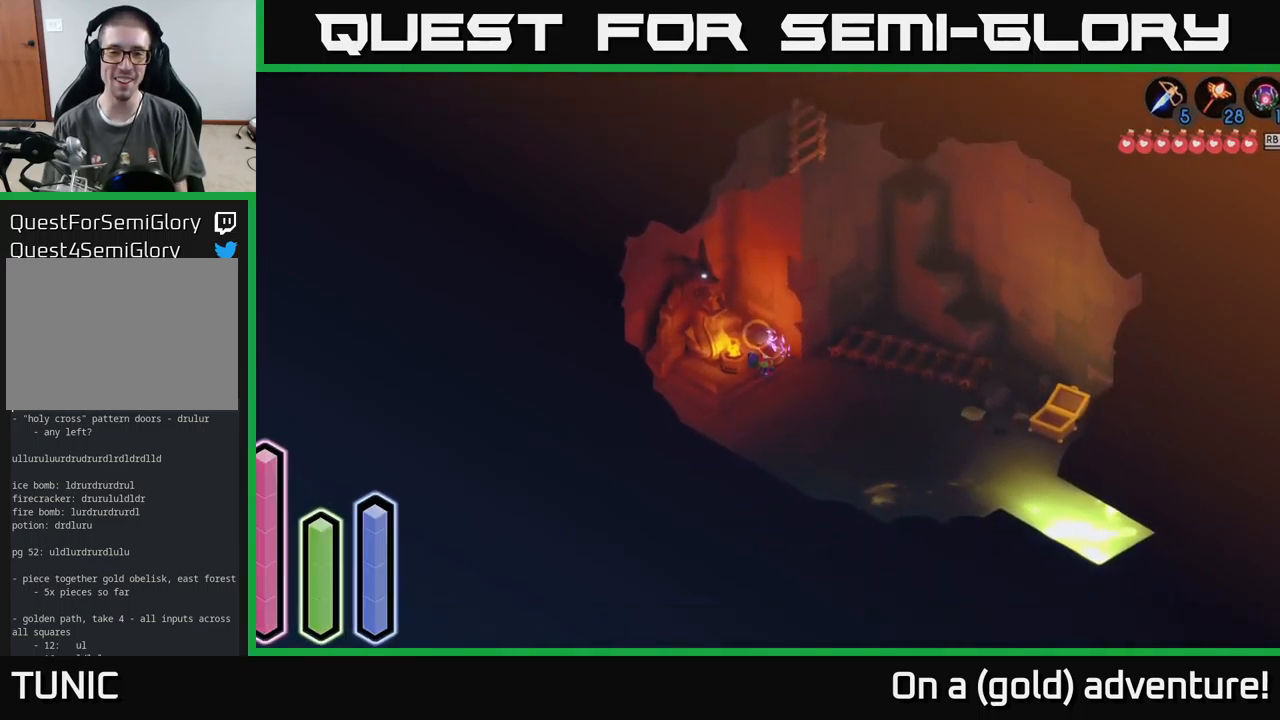
{"buttons": [], "left_stick": "center", "right_stick": "center", "events": [[50, "A", "up"]]}
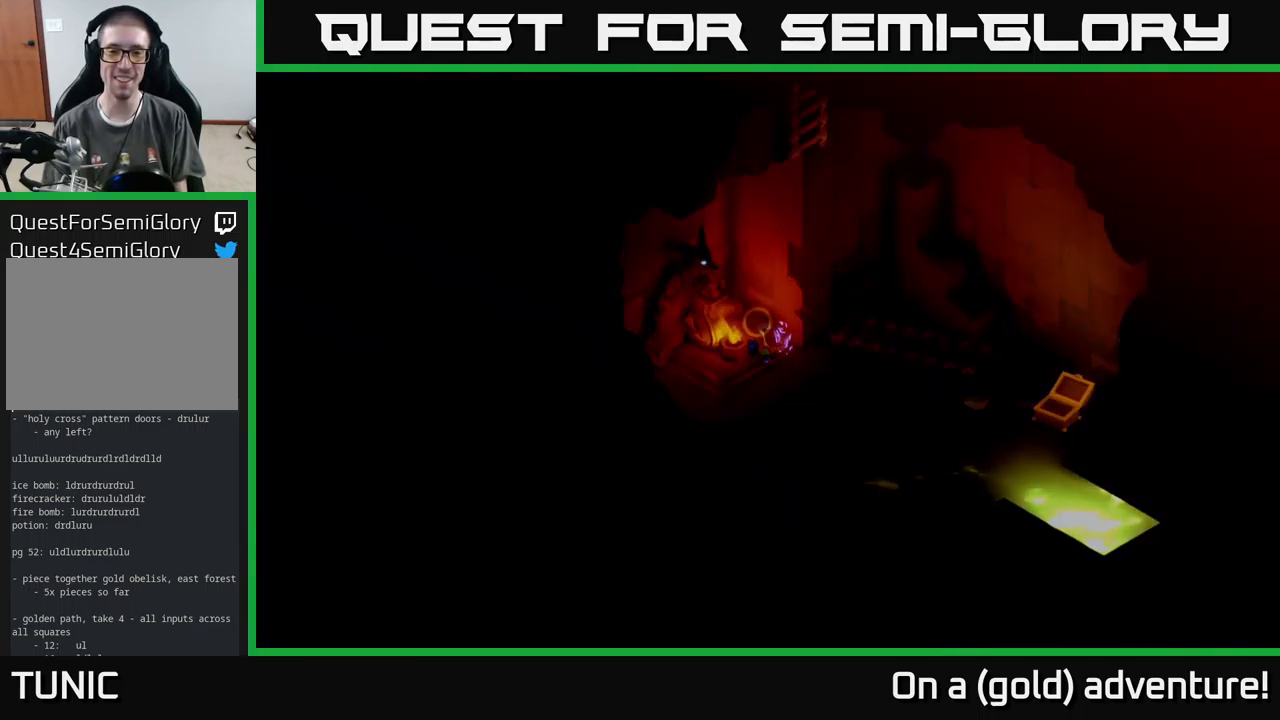
{"buttons": [], "left_stick": "center", "right_stick": "center", "events": []}
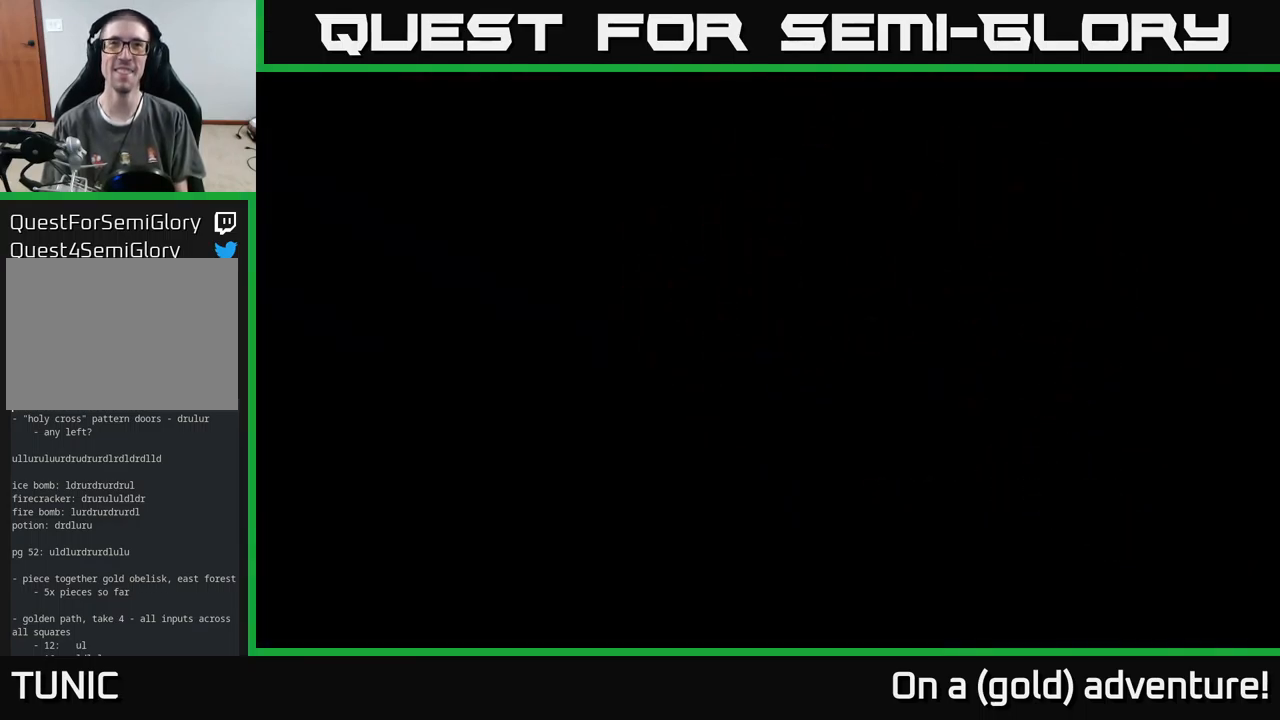
{"buttons": [], "left_stick": "center", "right_stick": "center", "events": []}
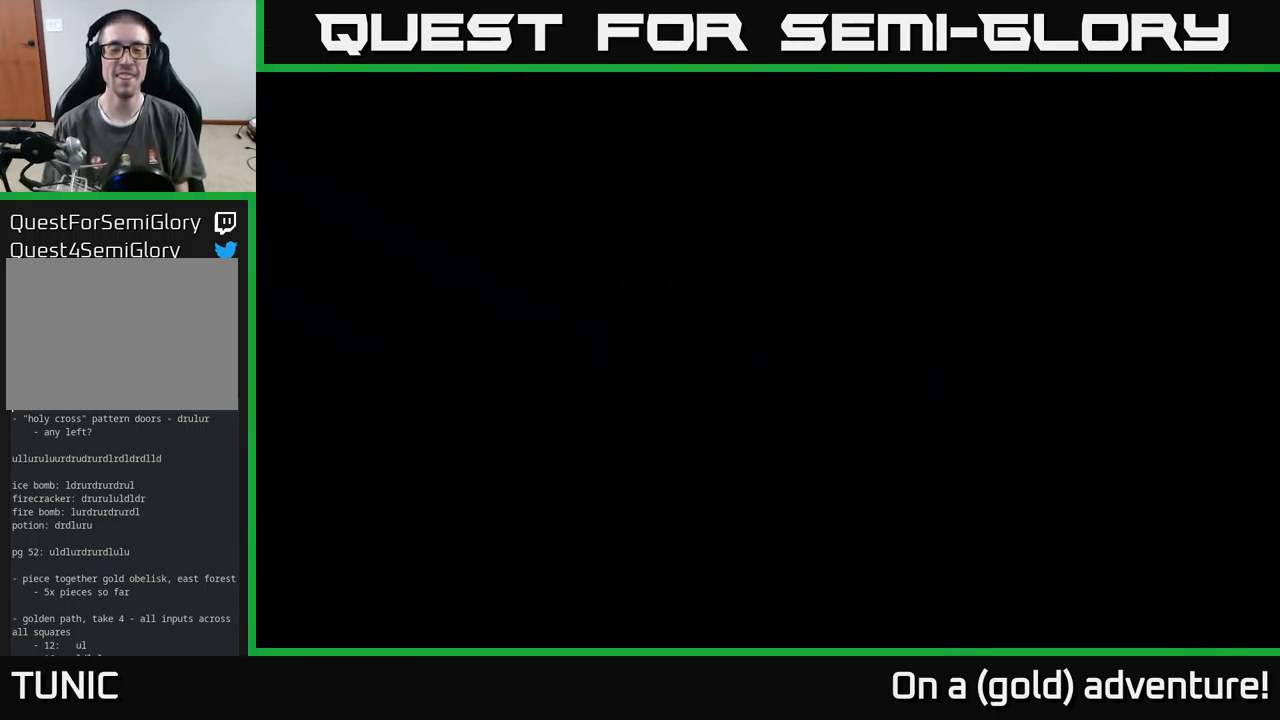
{"buttons": [], "left_stick": "center", "right_stick": "center", "events": []}
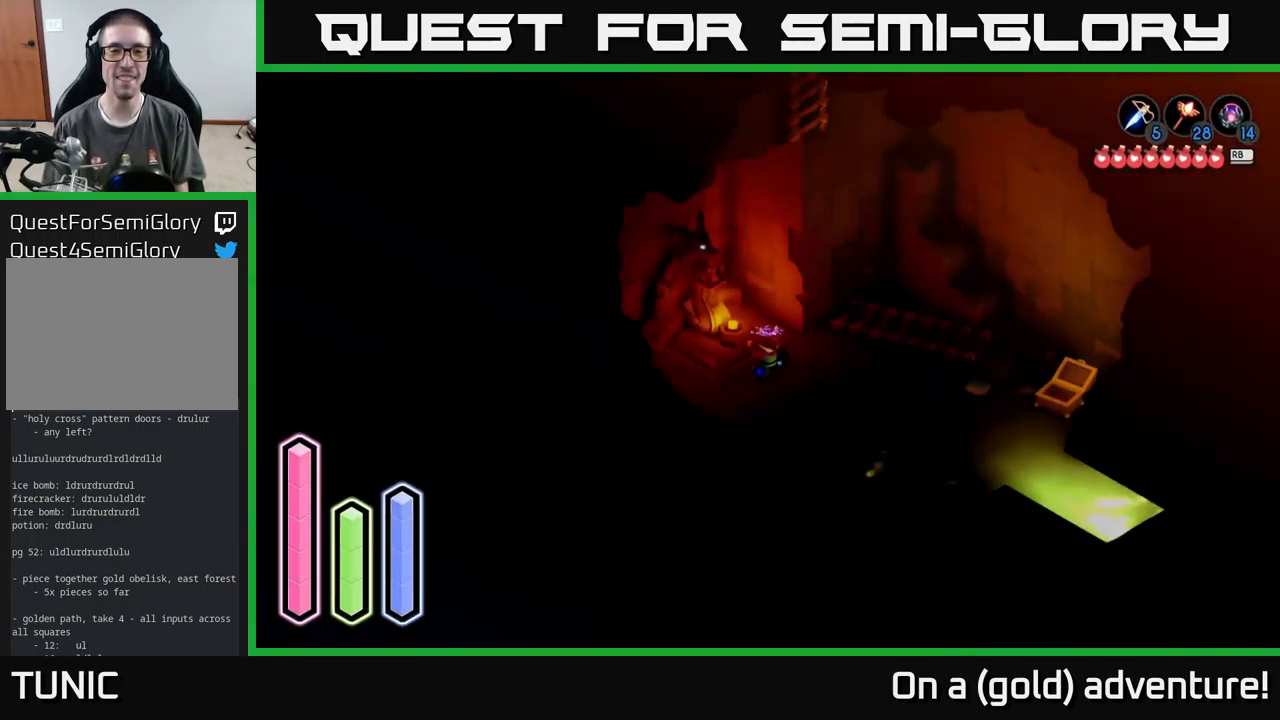
{"buttons": [], "left_stick": "up-left", "right_stick": "center", "events": [[50, "left_stick", "up"], [117, "left_stick", "up-right"], [384, "left_stick", "up-left"]]}
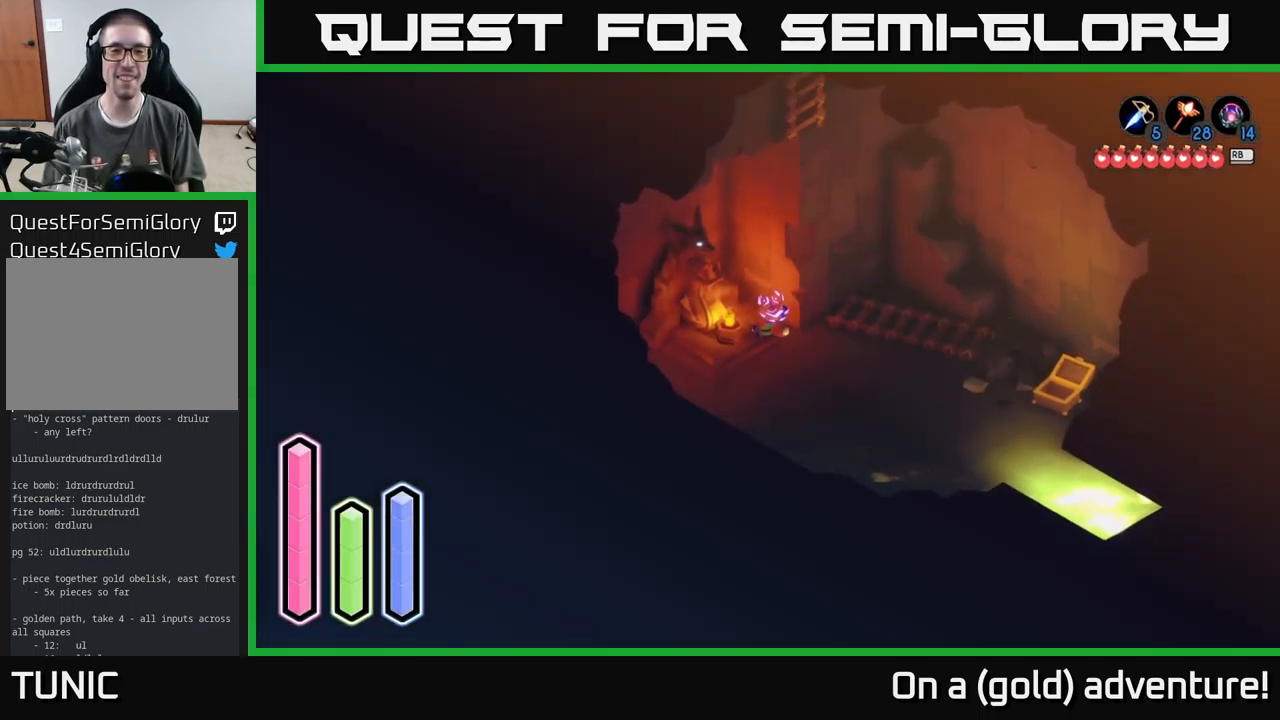
{"buttons": [], "left_stick": "up", "right_stick": "center", "events": [[17, "left_stick", "up"]]}
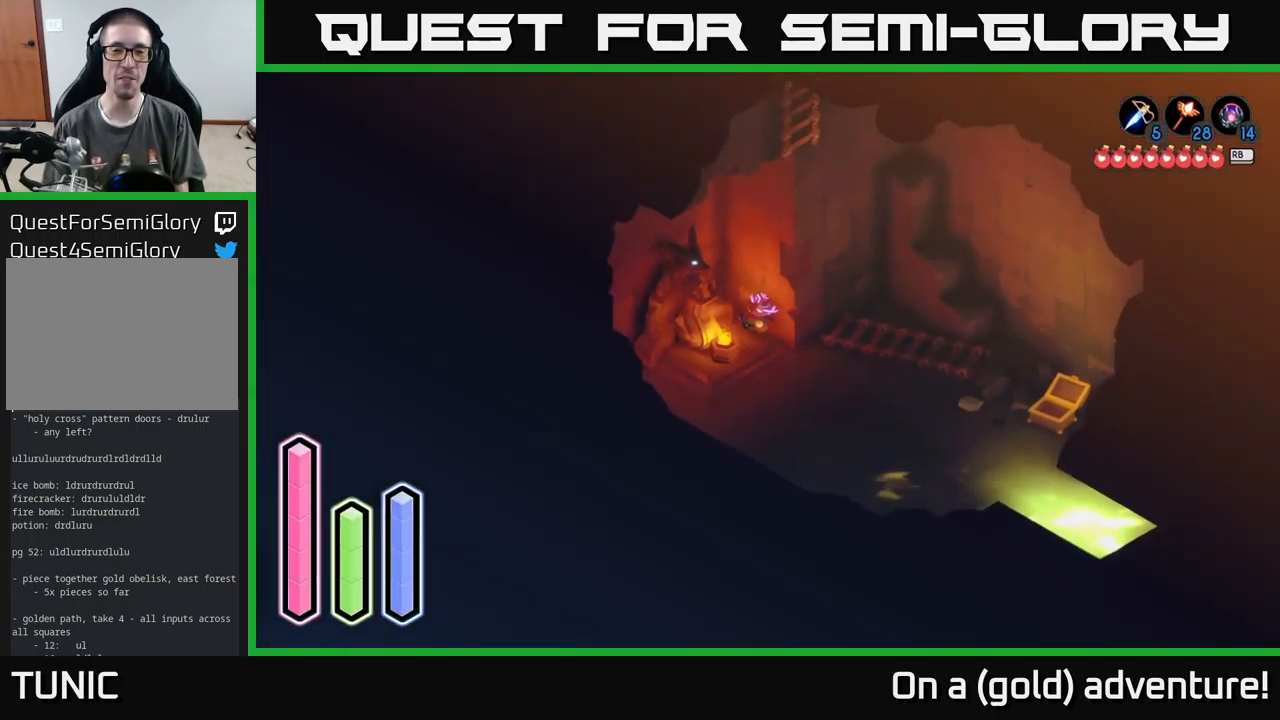
{"buttons": ["L2"], "left_stick": "center", "right_stick": "center", "events": [[34, "left_stick", "up-left"], [284, "L2", "down"], [300, "left_stick", "center"]]}
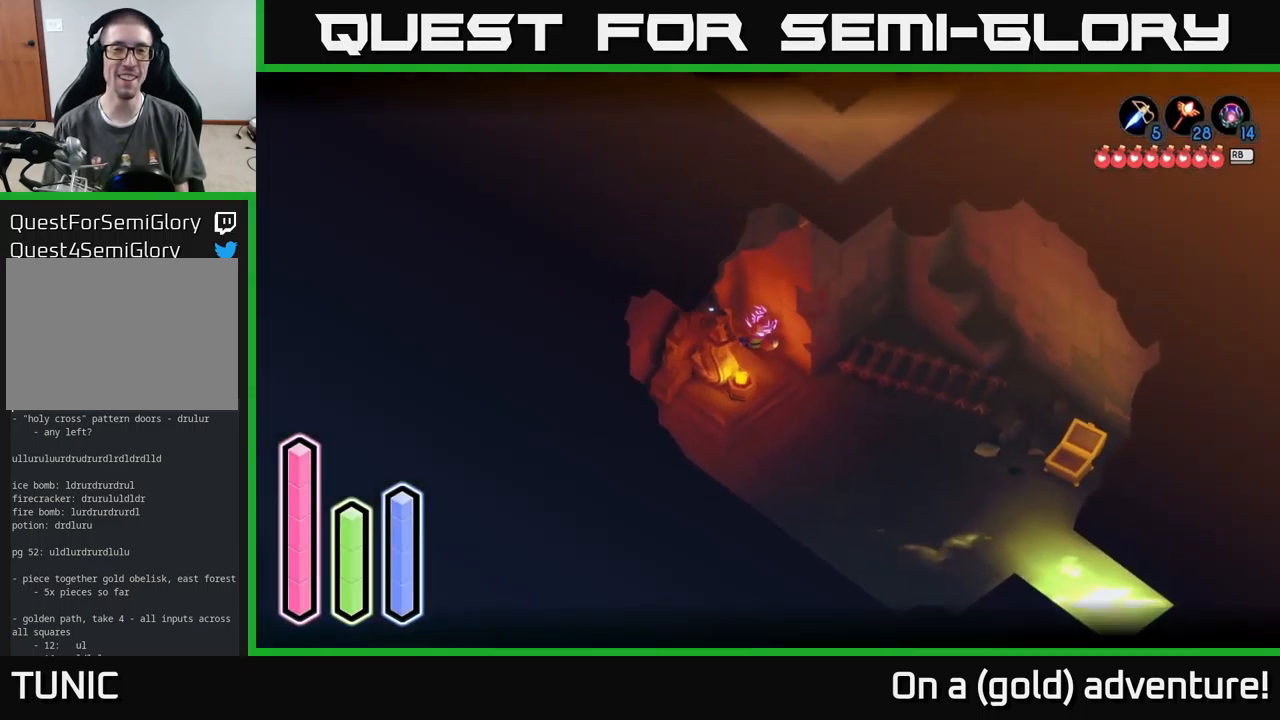
{"buttons": ["L2"], "left_stick": "center", "right_stick": "center", "events": []}
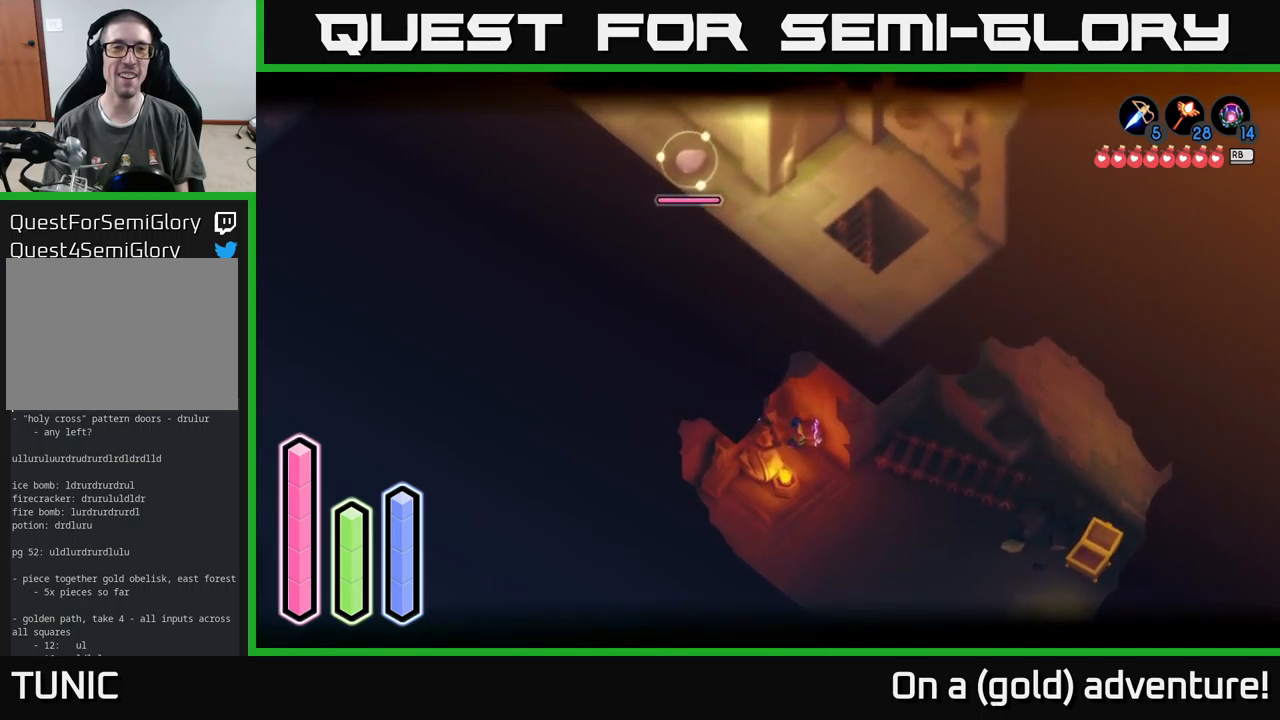
{"buttons": ["L2"], "left_stick": "center", "right_stick": "center", "events": [[150, "X", "down"], [150, "Y", "down"], [250, "X", "up"], [250, "Y", "up"]]}